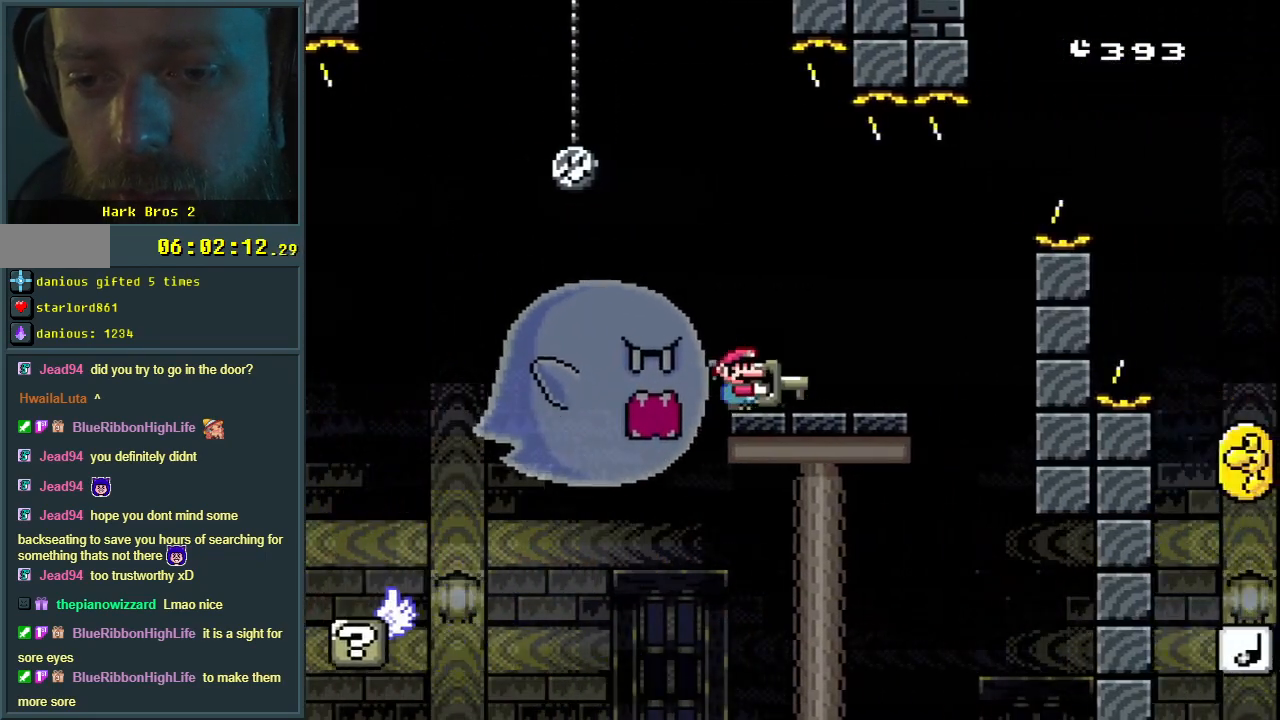
Gameplay with a controller (Nintendo layout); each line is a JSON object with the inputs held at the frame after it. "events" lists button and stick changes between this image and that frame as [ms after this image, input, new state], when the widget could be followed in between. Not read: L3 R3.
{"buttons": ["B", "Y", "DPAD_RIGHT"], "events": [[83, "B", "up"], [217, "B", "down"]]}
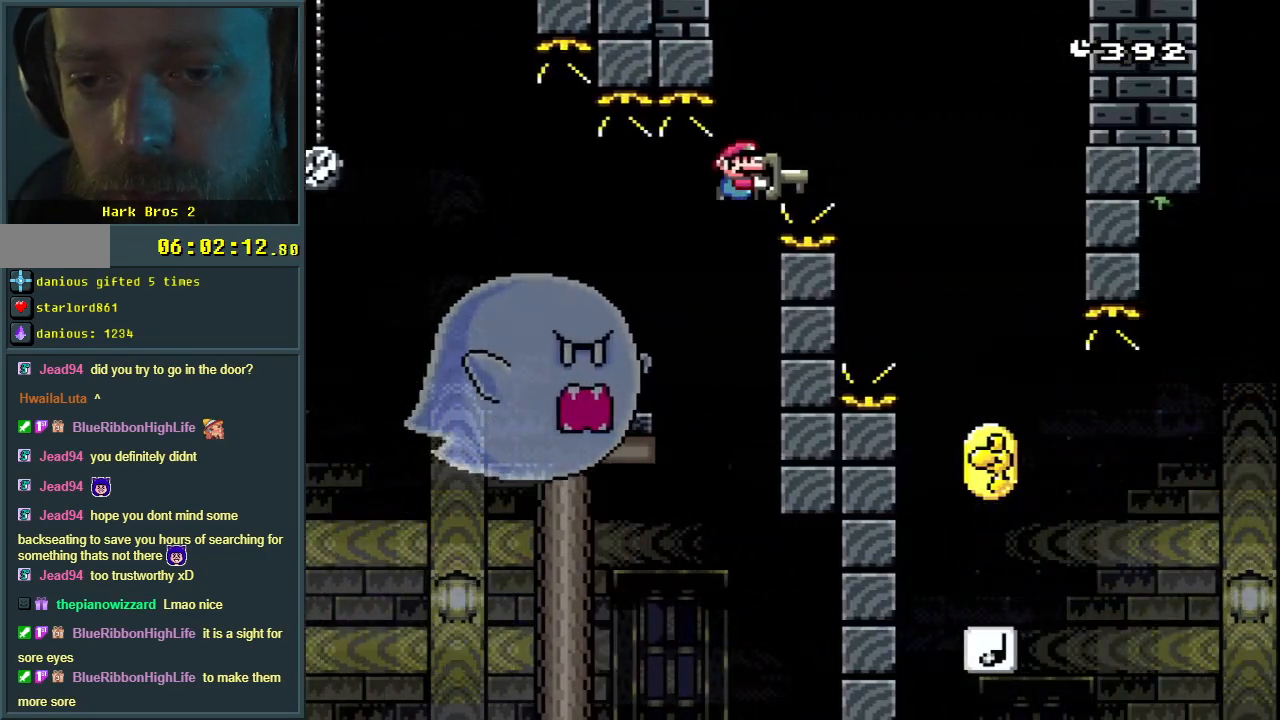
{"buttons": ["Y", "DPAD_LEFT"], "events": [[100, "B", "up"], [100, "DPAD_RIGHT", "up"], [333, "DPAD_LEFT", "down"]]}
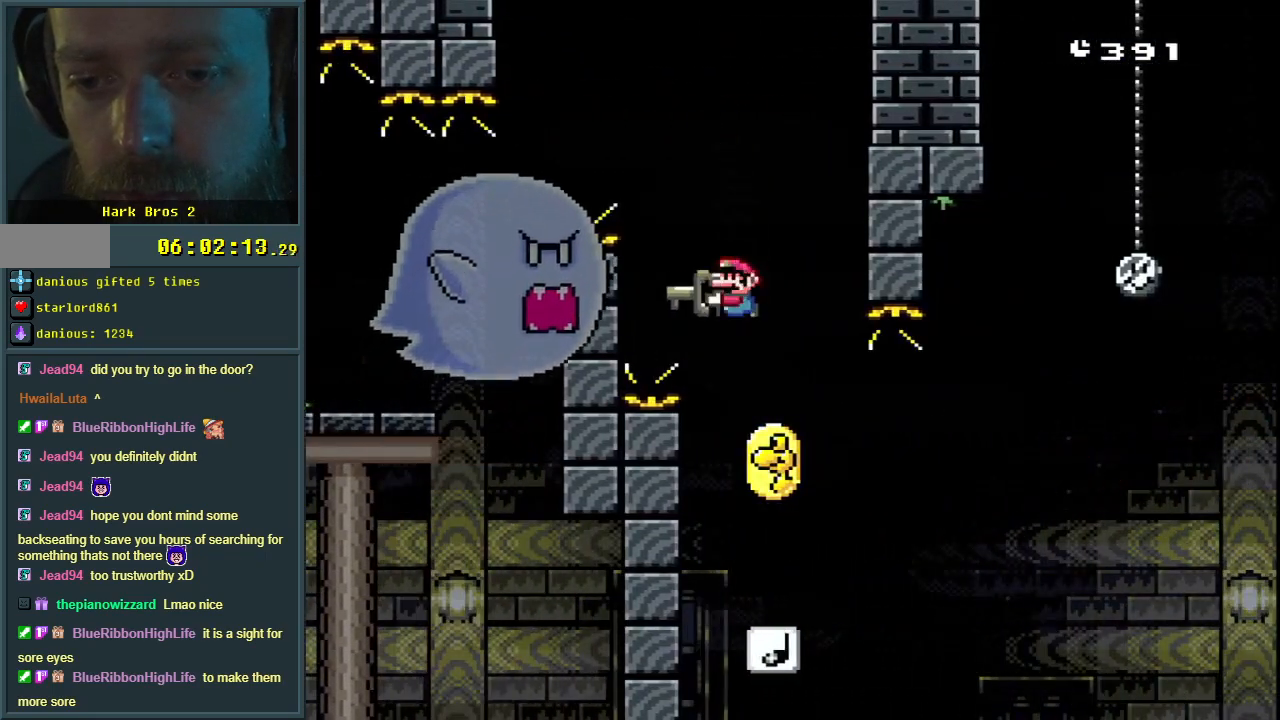
{"buttons": ["B", "Y", "DPAD_RIGHT"], "events": [[17, "DPAD_LEFT", "up"], [67, "DPAD_RIGHT", "down"], [467, "B", "down"]]}
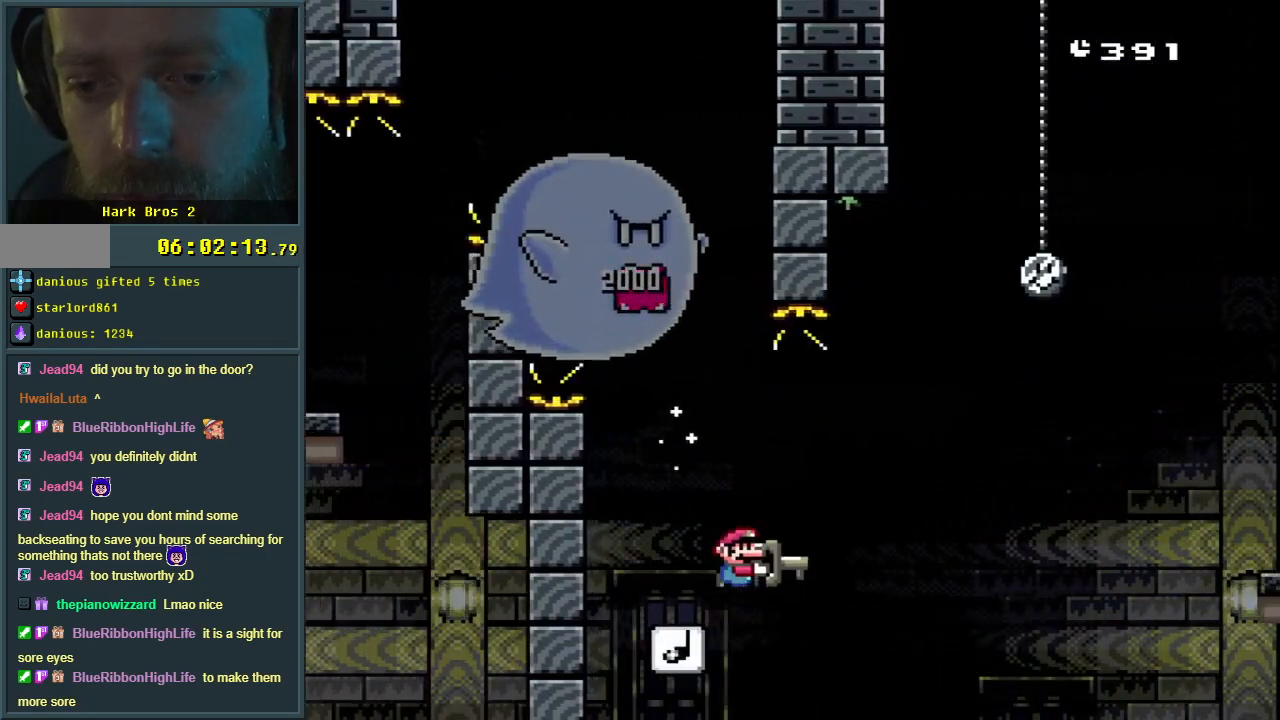
{"buttons": ["B", "Y", "DPAD_RIGHT"], "events": []}
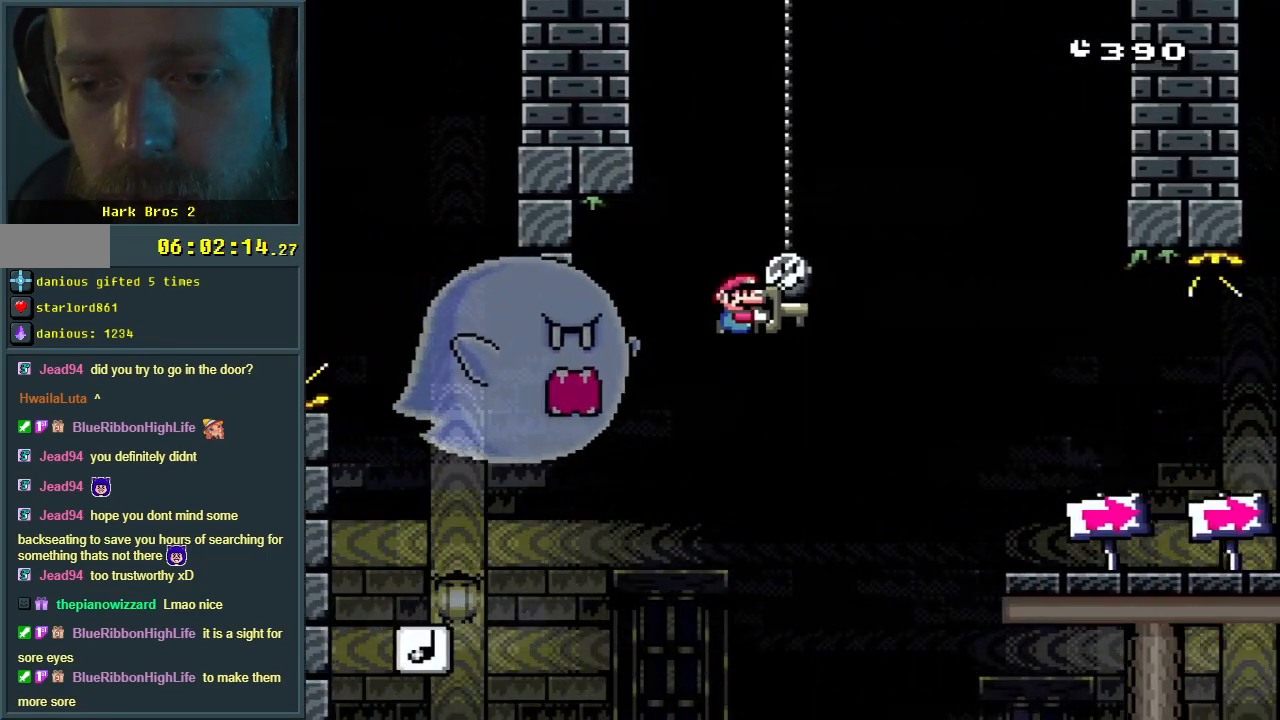
{"buttons": ["B", "Y", "DPAD_RIGHT"], "events": []}
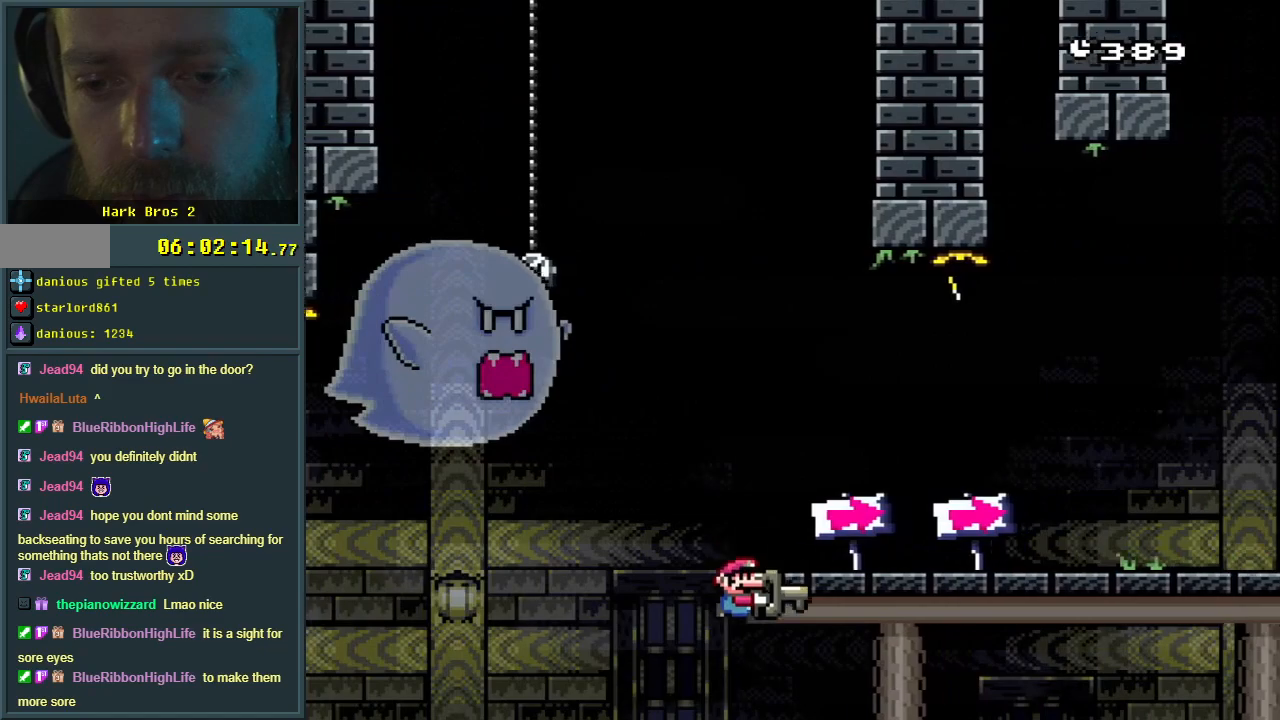
{"buttons": ["B", "Y", "DPAD_RIGHT"], "events": []}
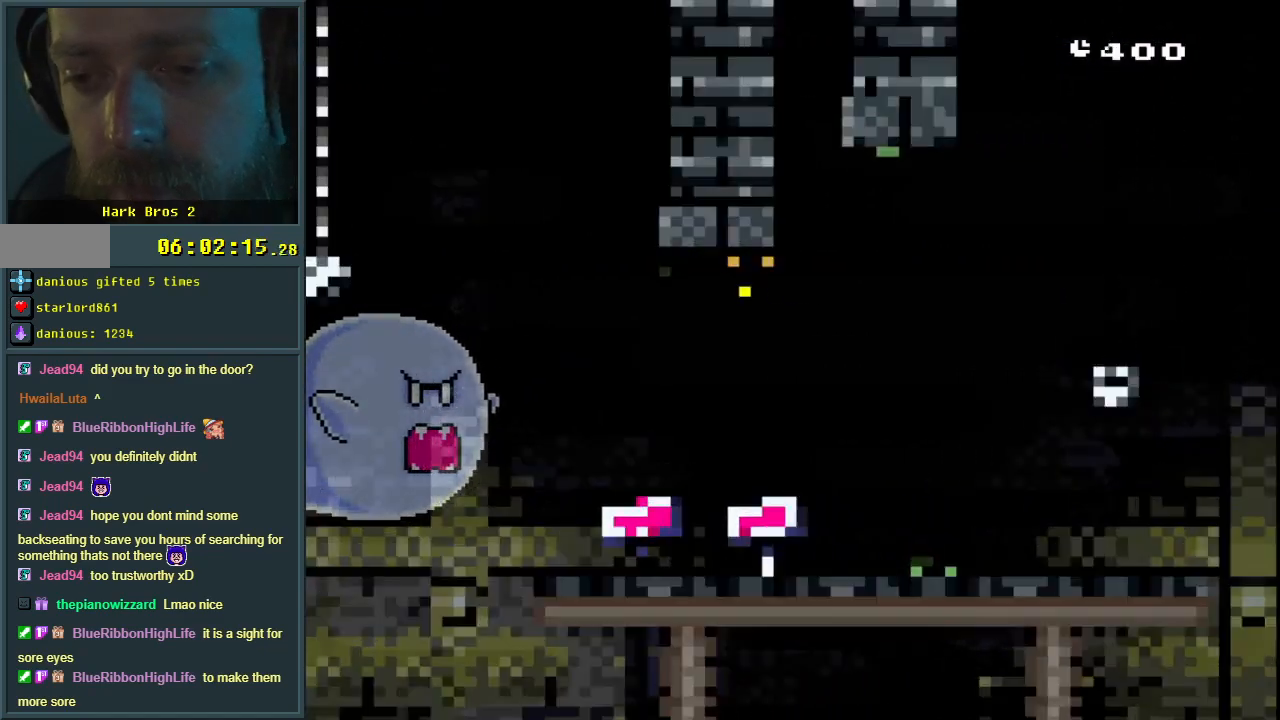
{"buttons": [], "events": [[100, "DPAD_RIGHT", "up"], [150, "Y", "up"], [200, "B", "up"], [317, "A", "down"], [433, "A", "up"]]}
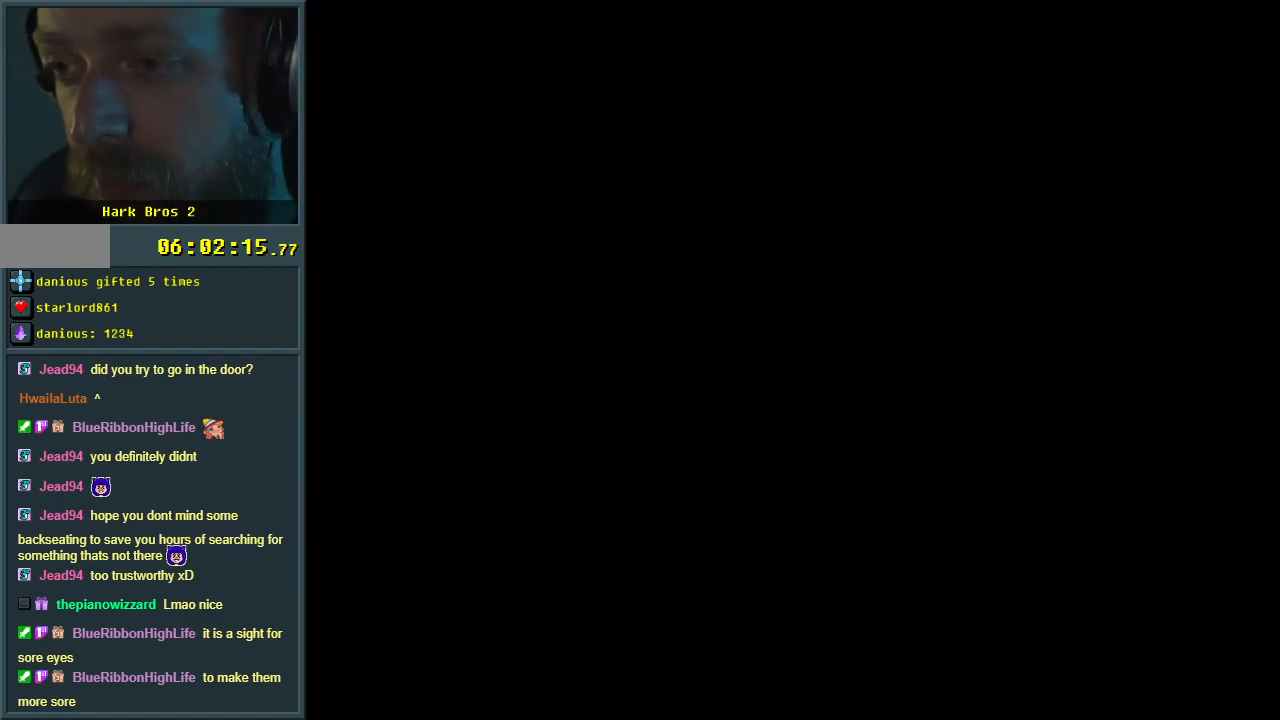
{"buttons": [], "events": []}
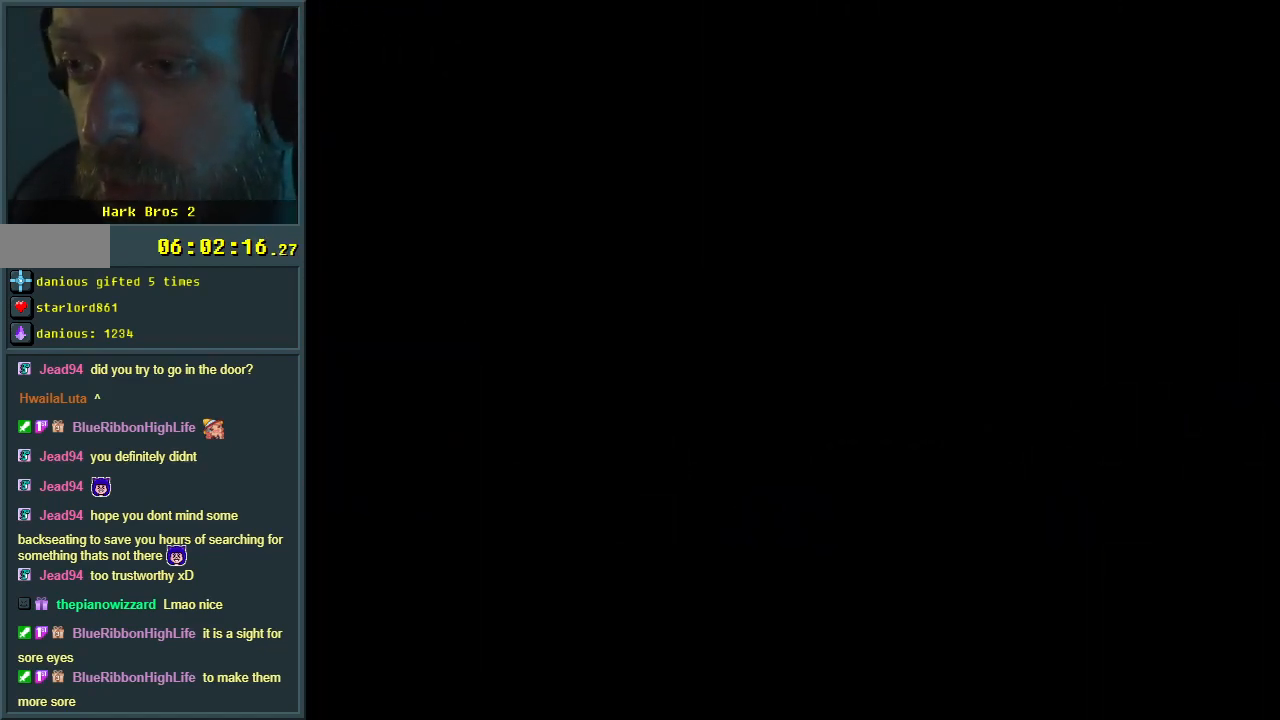
{"buttons": [], "events": []}
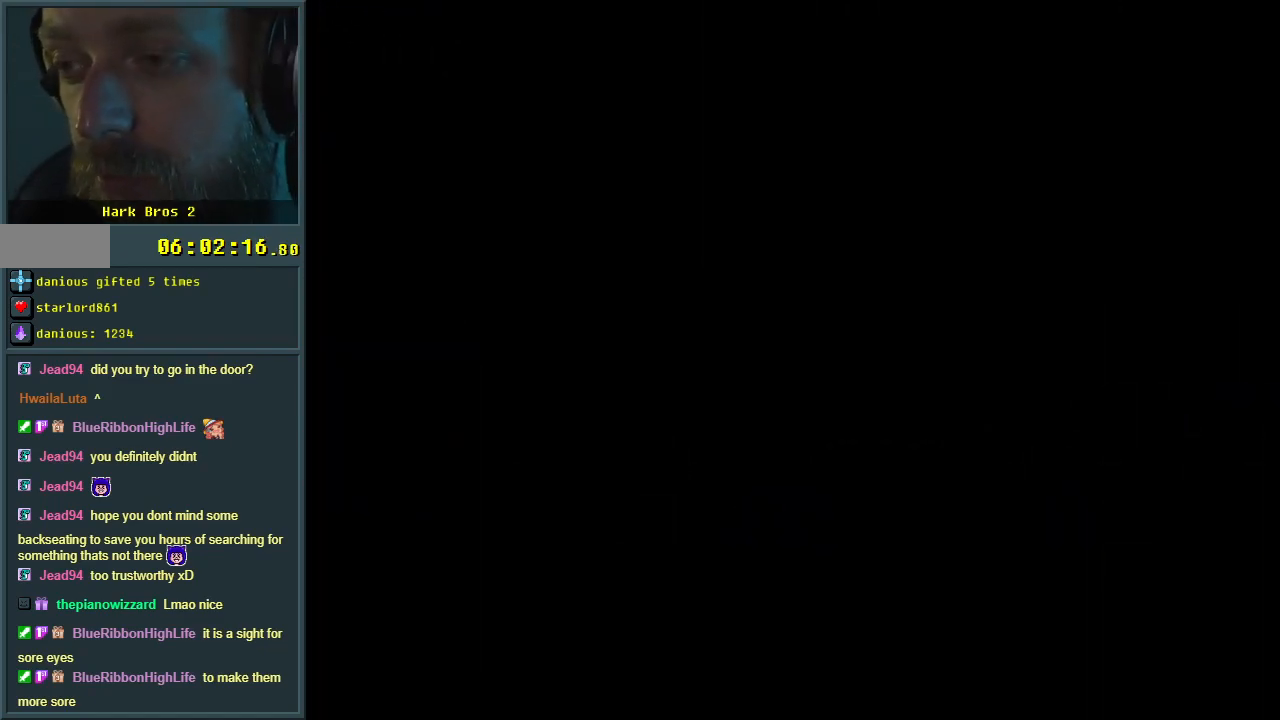
{"buttons": ["Y"], "events": [[317, "Y", "down"]]}
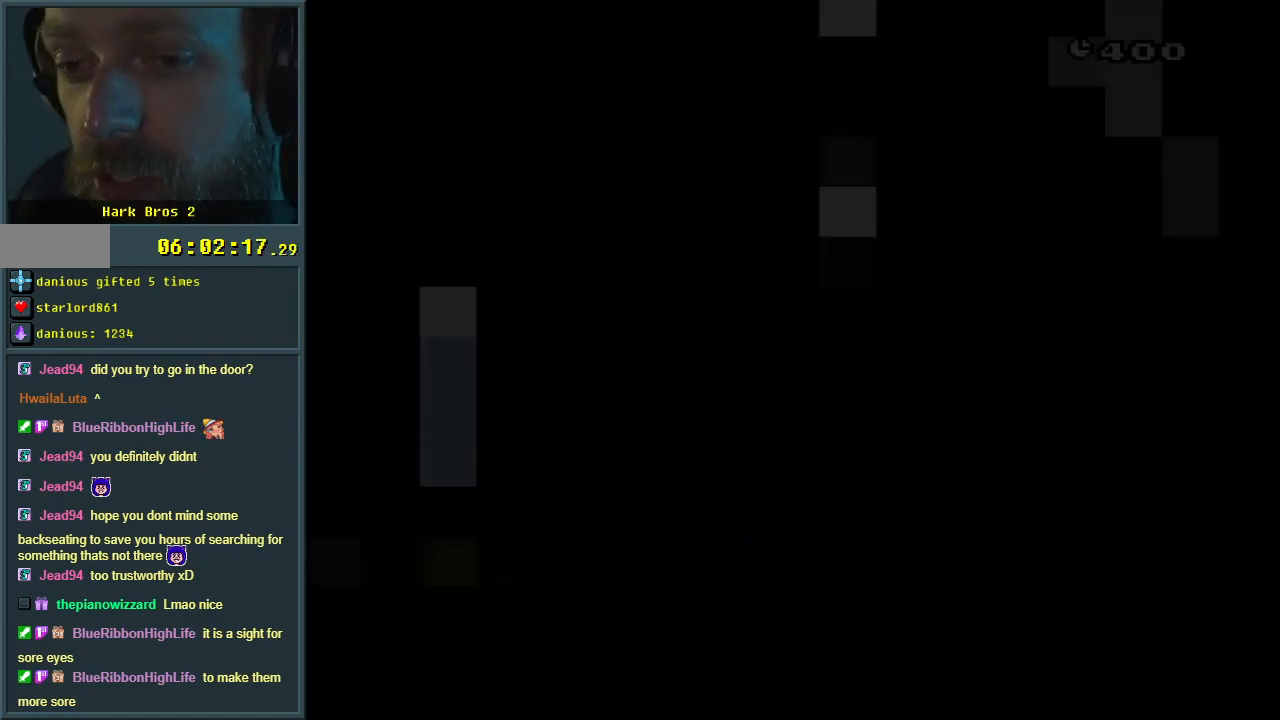
{"buttons": ["Y", "DPAD_RIGHT"], "events": [[417, "DPAD_RIGHT", "down"]]}
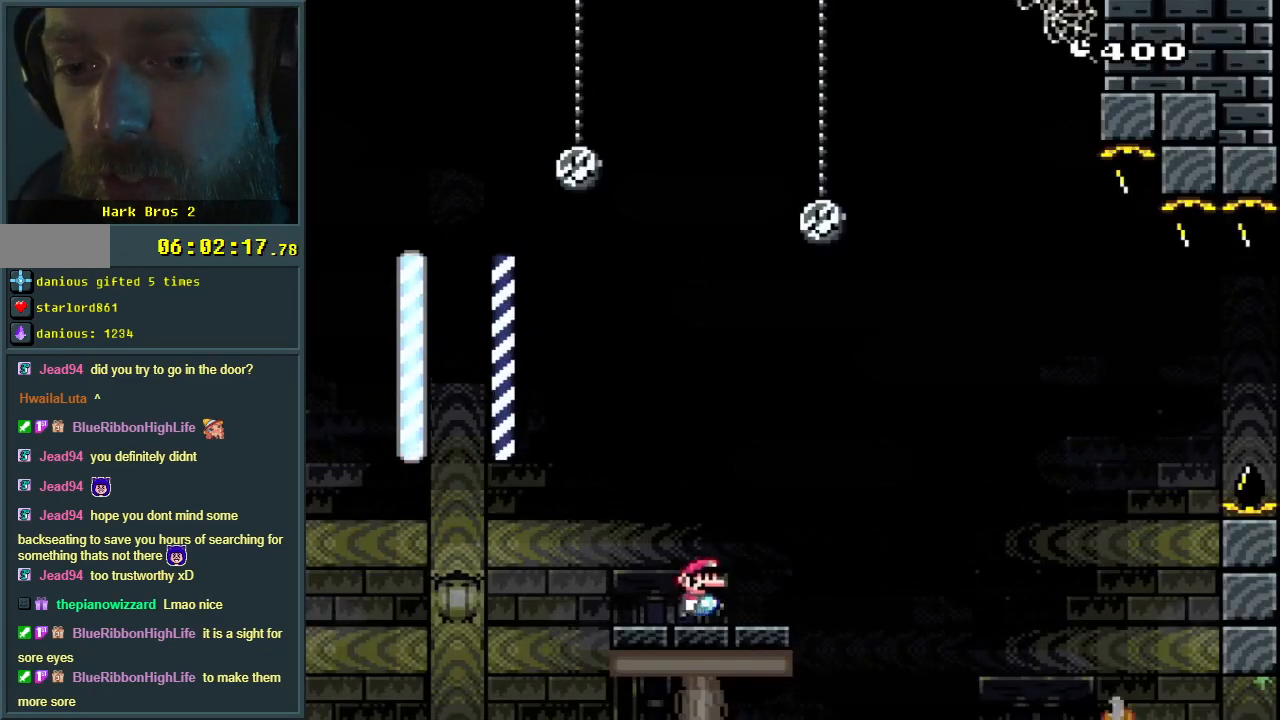
{"buttons": ["B", "Y", "DPAD_RIGHT"], "events": [[350, "B", "down"]]}
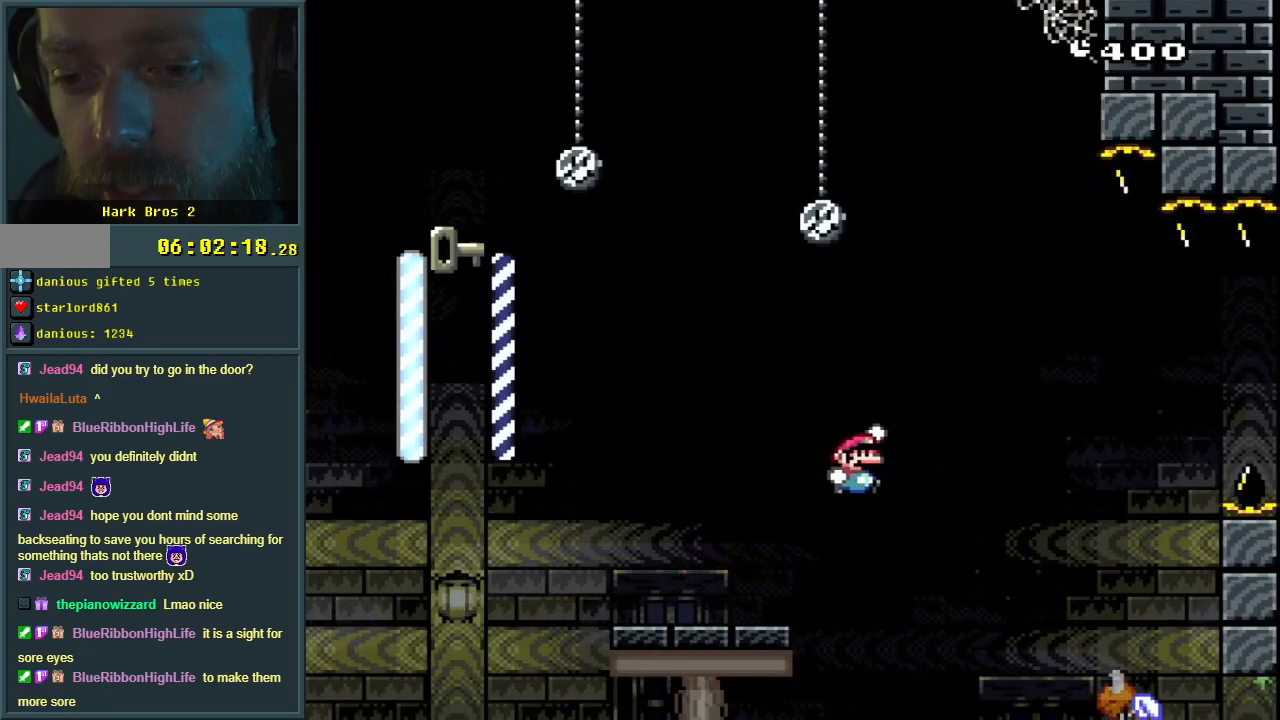
{"buttons": ["B", "Y", "DPAD_LEFT"], "events": [[200, "DPAD_RIGHT", "up"], [367, "DPAD_LEFT", "down"]]}
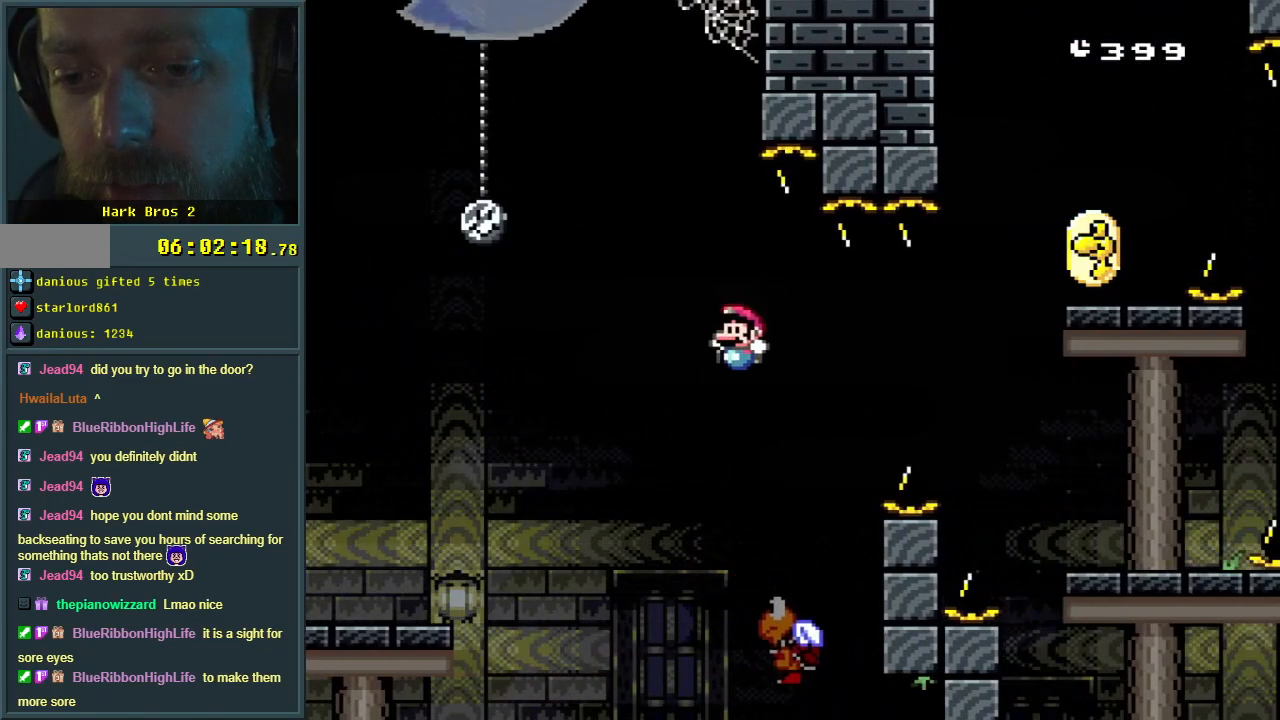
{"buttons": ["B", "Y"], "events": [[417, "DPAD_LEFT", "up"]]}
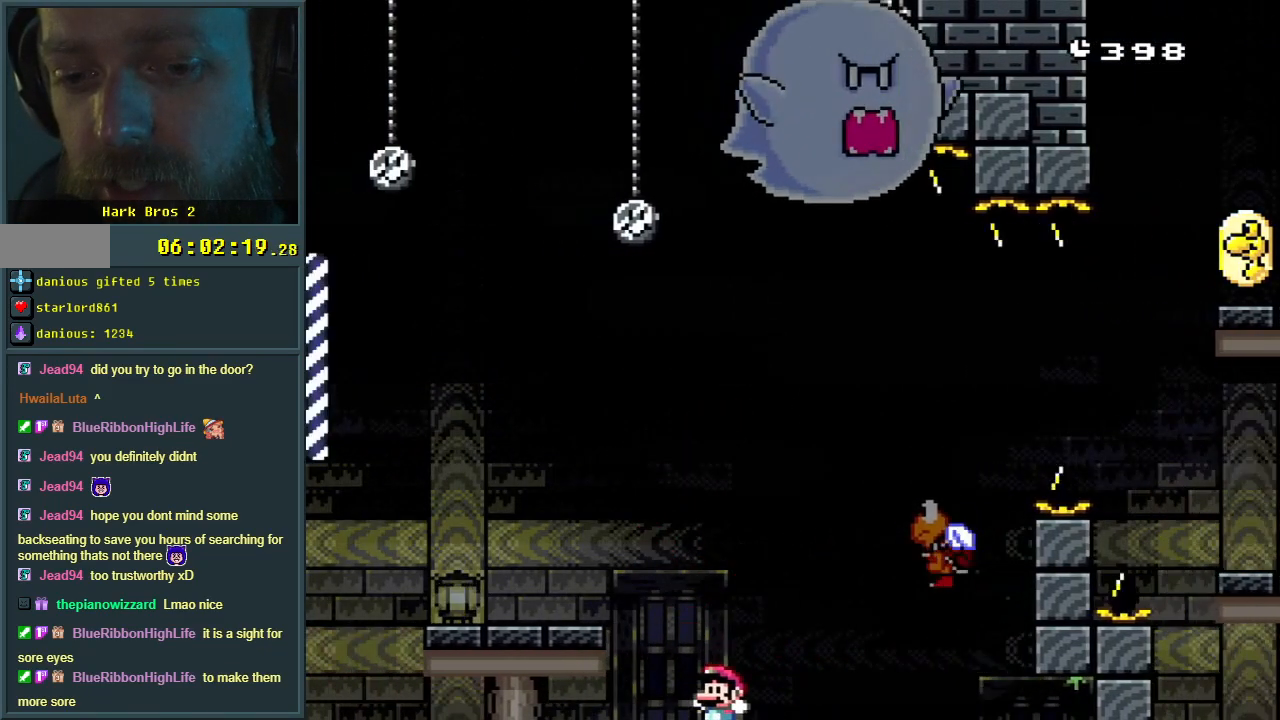
{"buttons": ["A"], "events": [[100, "DPAD_RIGHT", "down"], [200, "DPAD_RIGHT", "up"], [250, "Y", "up"], [317, "B", "up"], [383, "A", "down"]]}
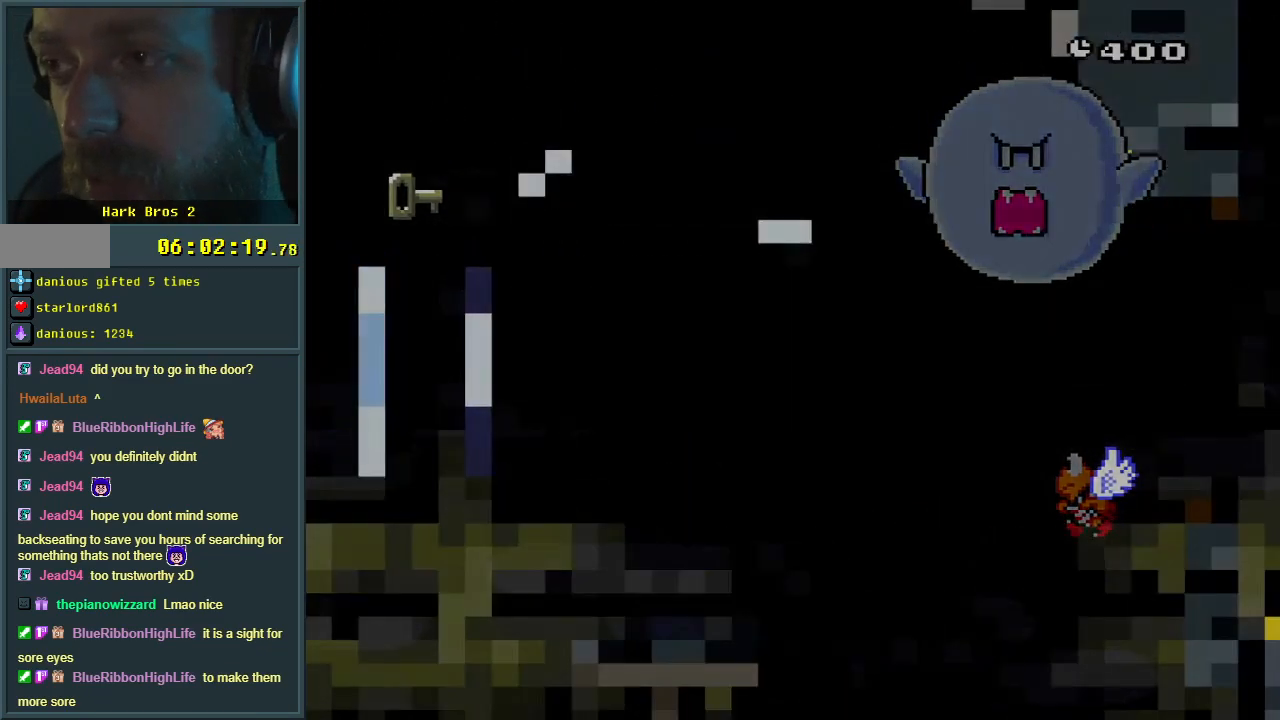
{"buttons": ["A"], "events": [[50, "A", "up"], [83, "A", "down"], [233, "A", "up"], [350, "A", "down"]]}
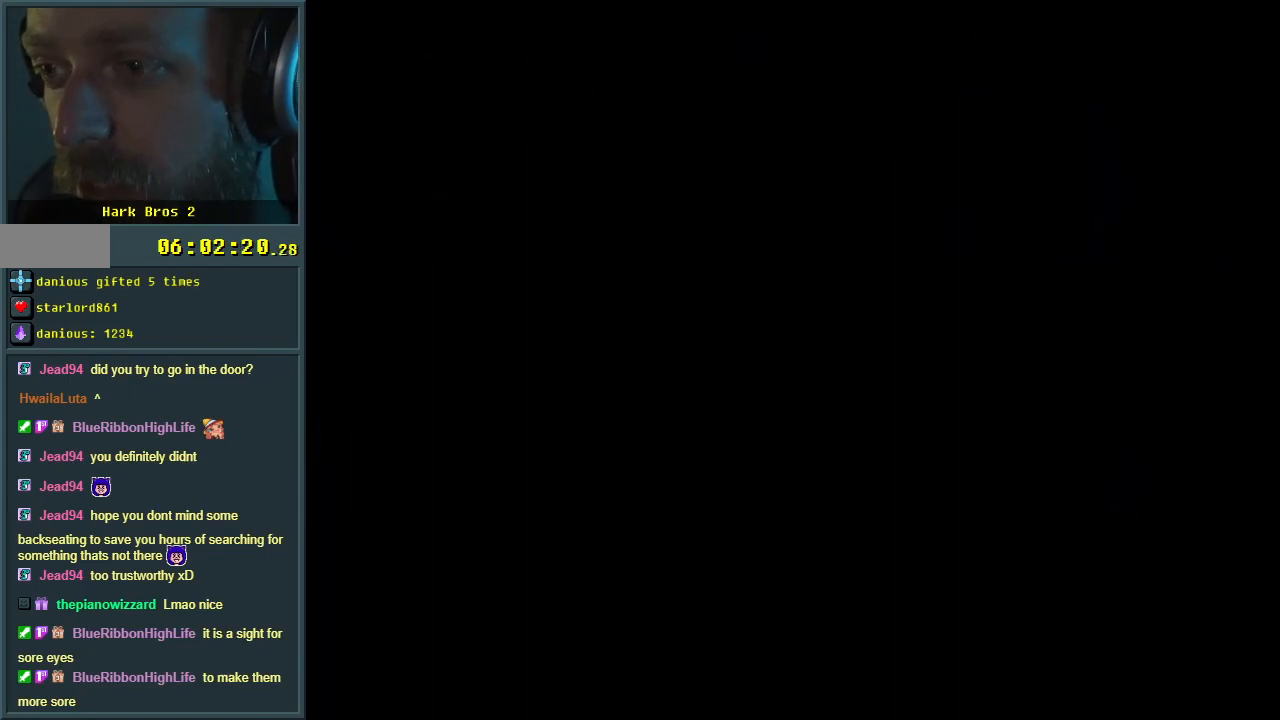
{"buttons": [], "events": [[67, "A", "up"]]}
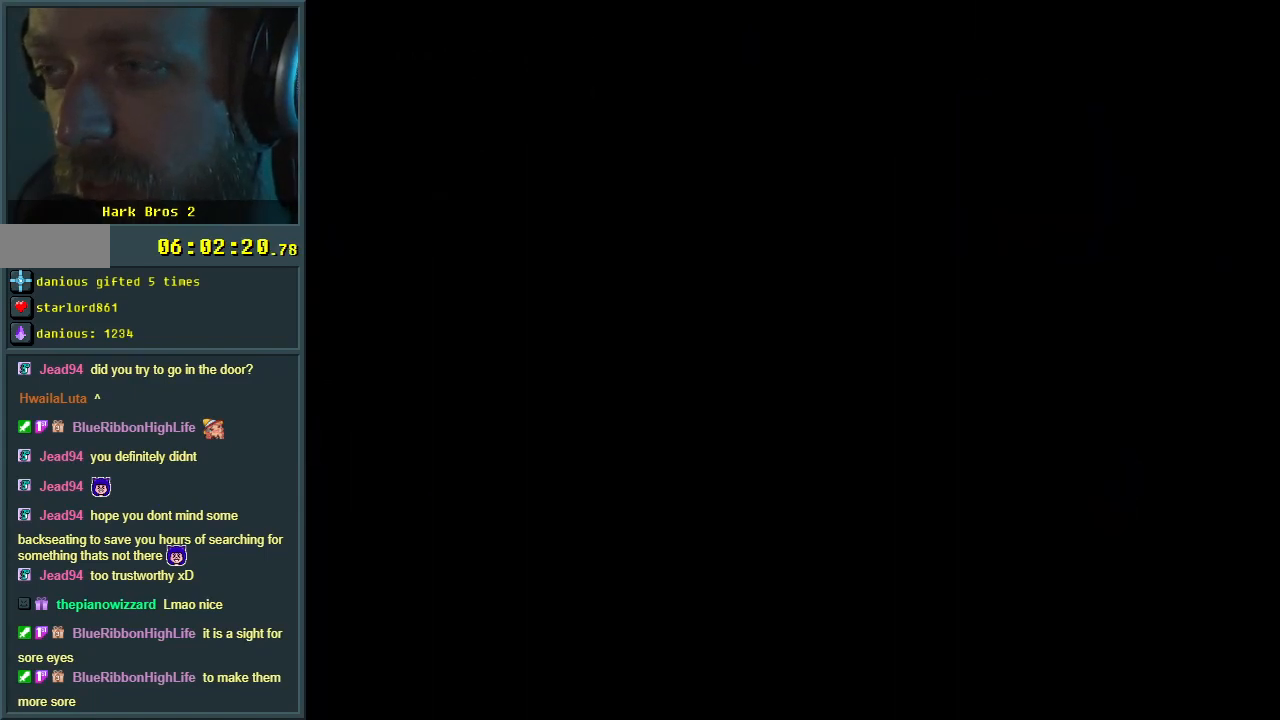
{"buttons": ["Y"], "events": [[17, "Y", "down"]]}
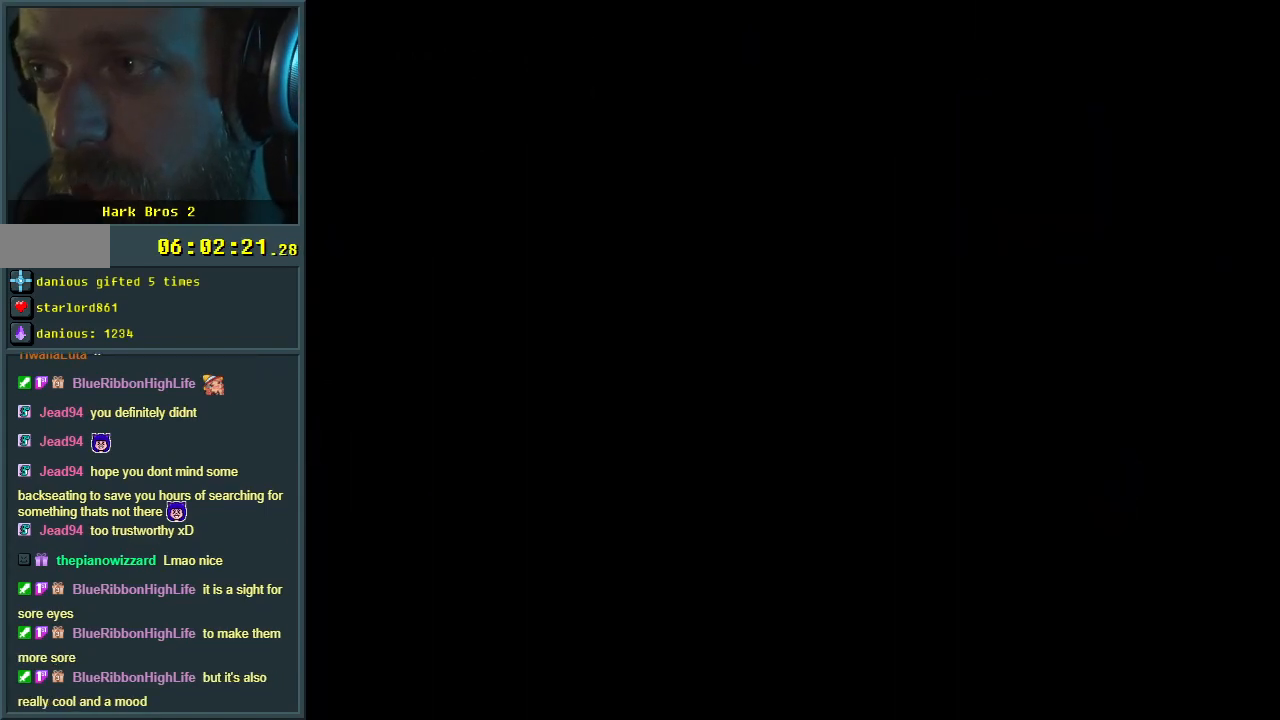
{"buttons": ["Y"], "events": []}
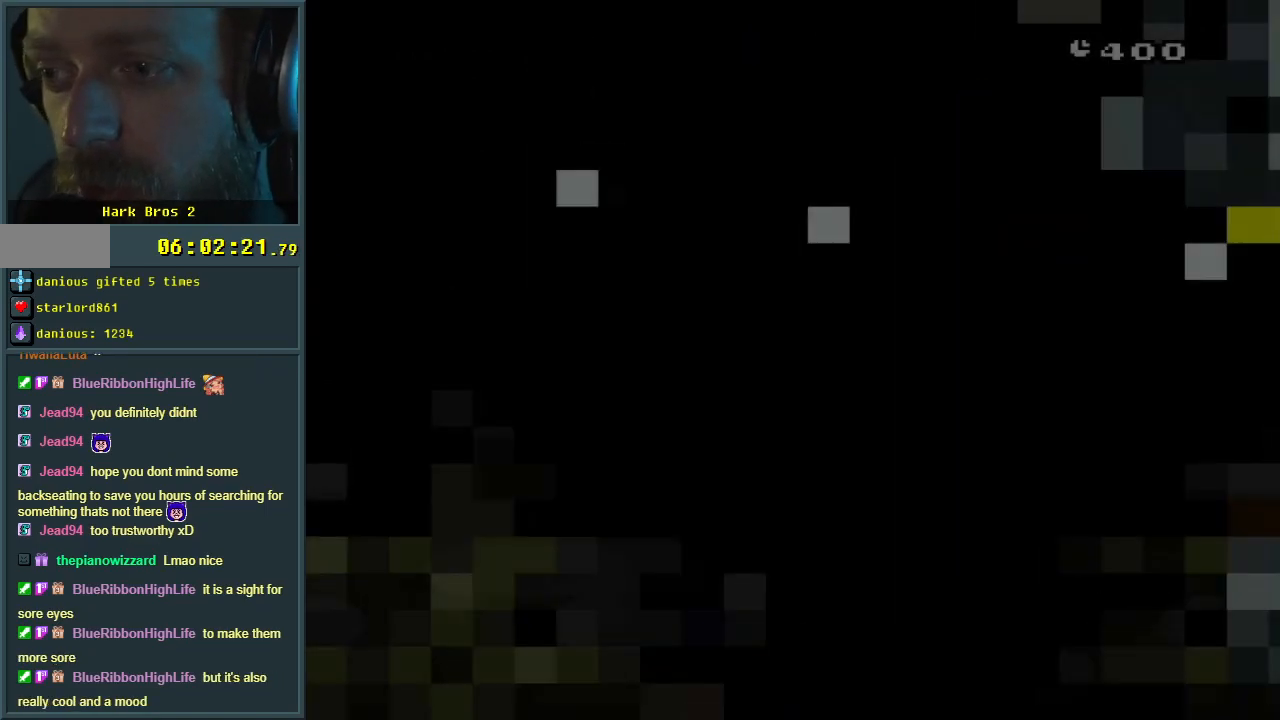
{"buttons": ["Y", "DPAD_LEFT"], "events": [[283, "DPAD_LEFT", "down"]]}
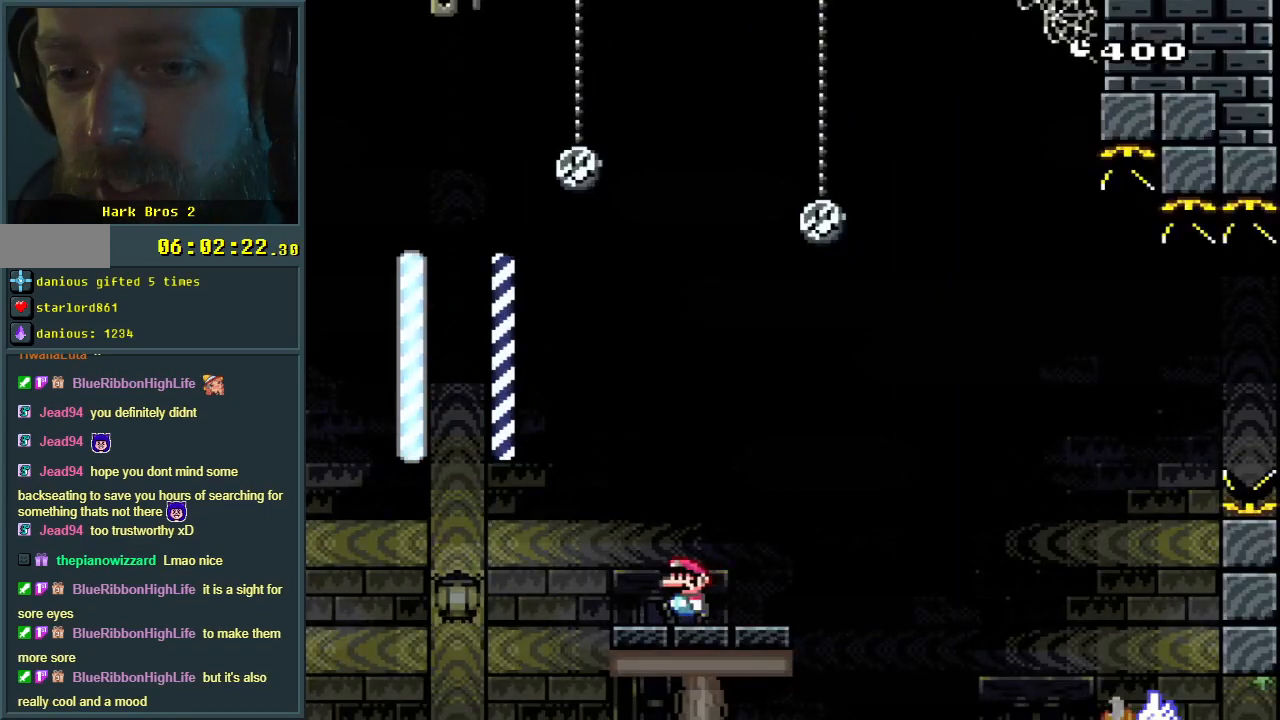
{"buttons": ["B", "Y", "DPAD_RIGHT"], "events": [[83, "B", "down"], [333, "DPAD_LEFT", "up"], [467, "DPAD_RIGHT", "down"]]}
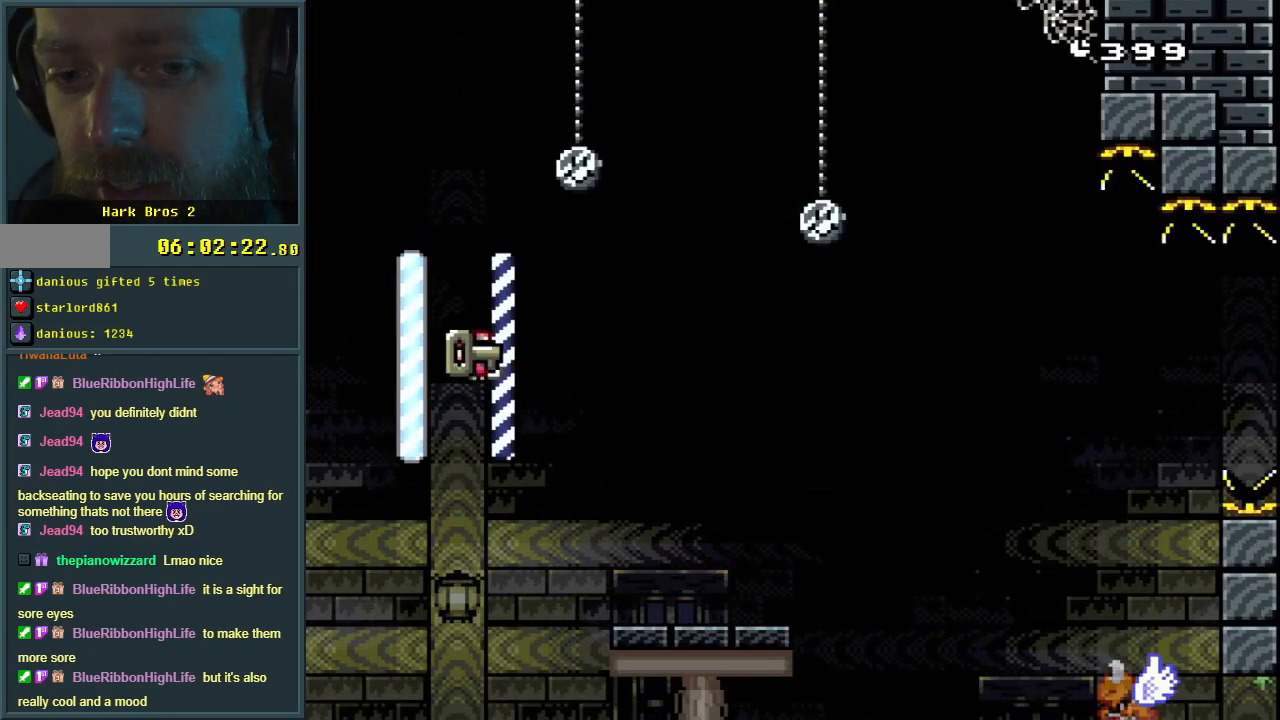
{"buttons": ["B", "Y", "DPAD_RIGHT"], "events": []}
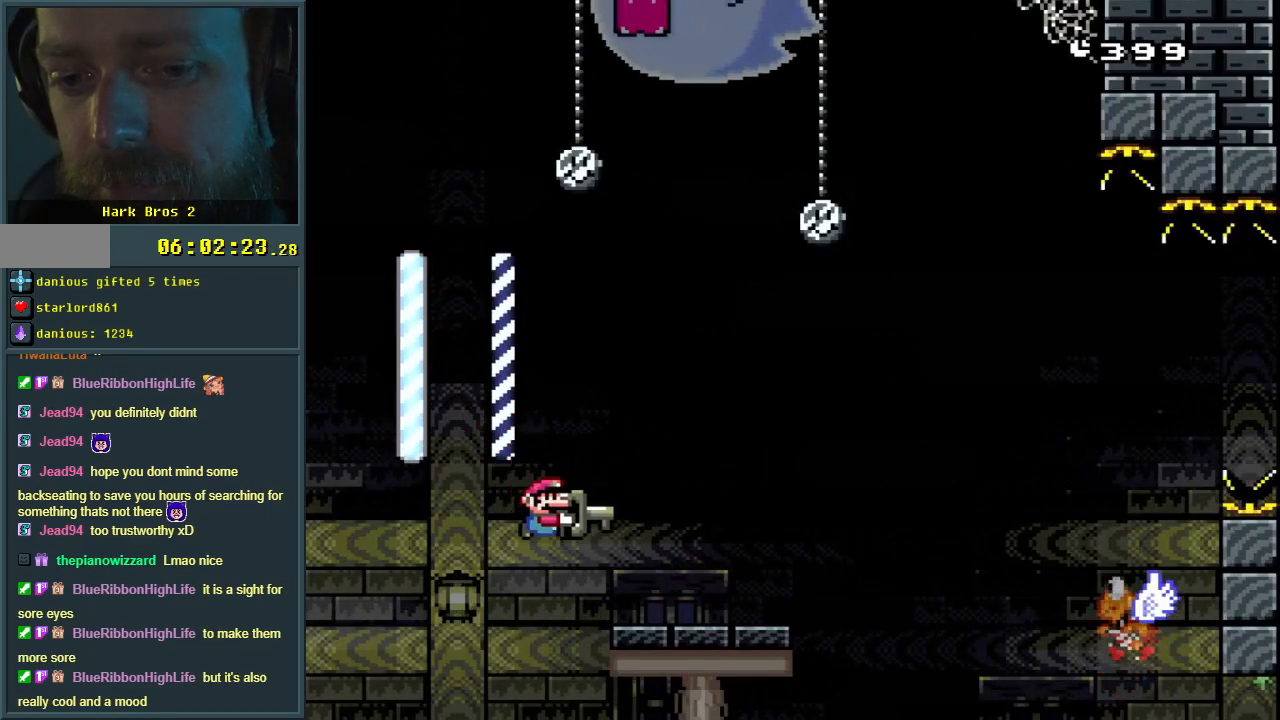
{"buttons": ["B", "Y", "DPAD_RIGHT"], "events": [[83, "B", "up"], [317, "B", "down"]]}
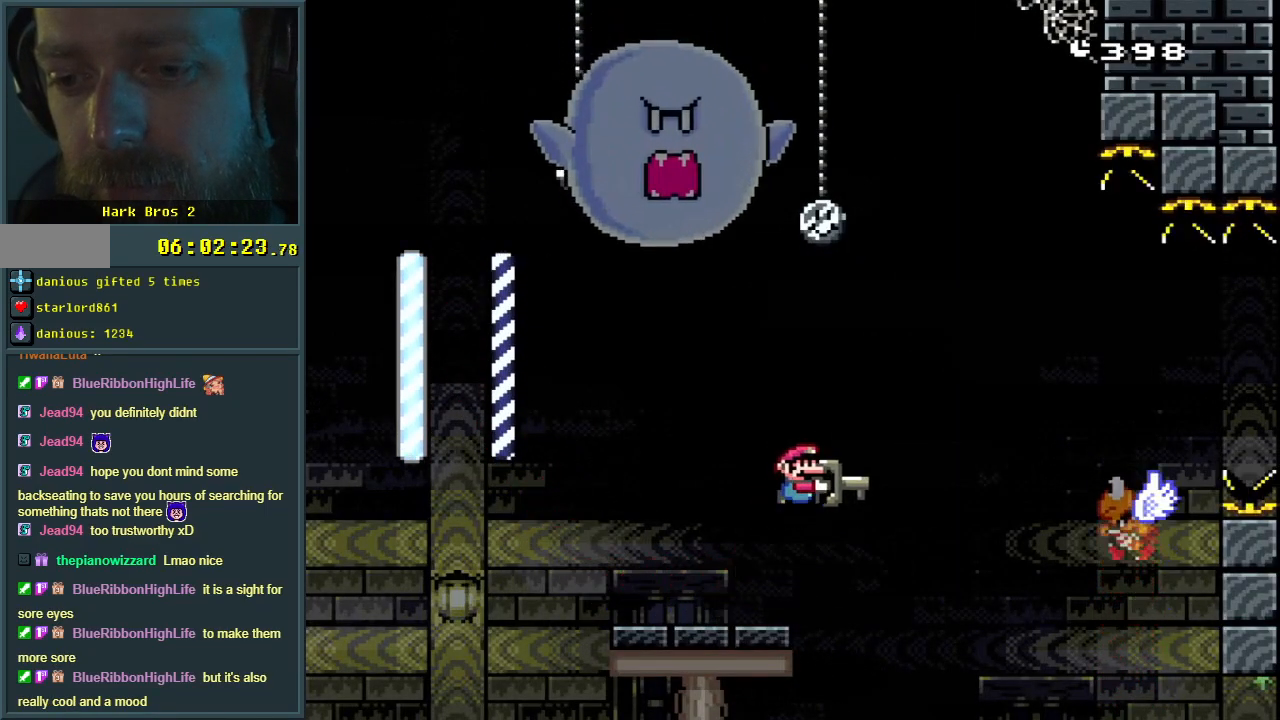
{"buttons": ["Y", "DPAD_RIGHT"], "events": [[500, "B", "up"]]}
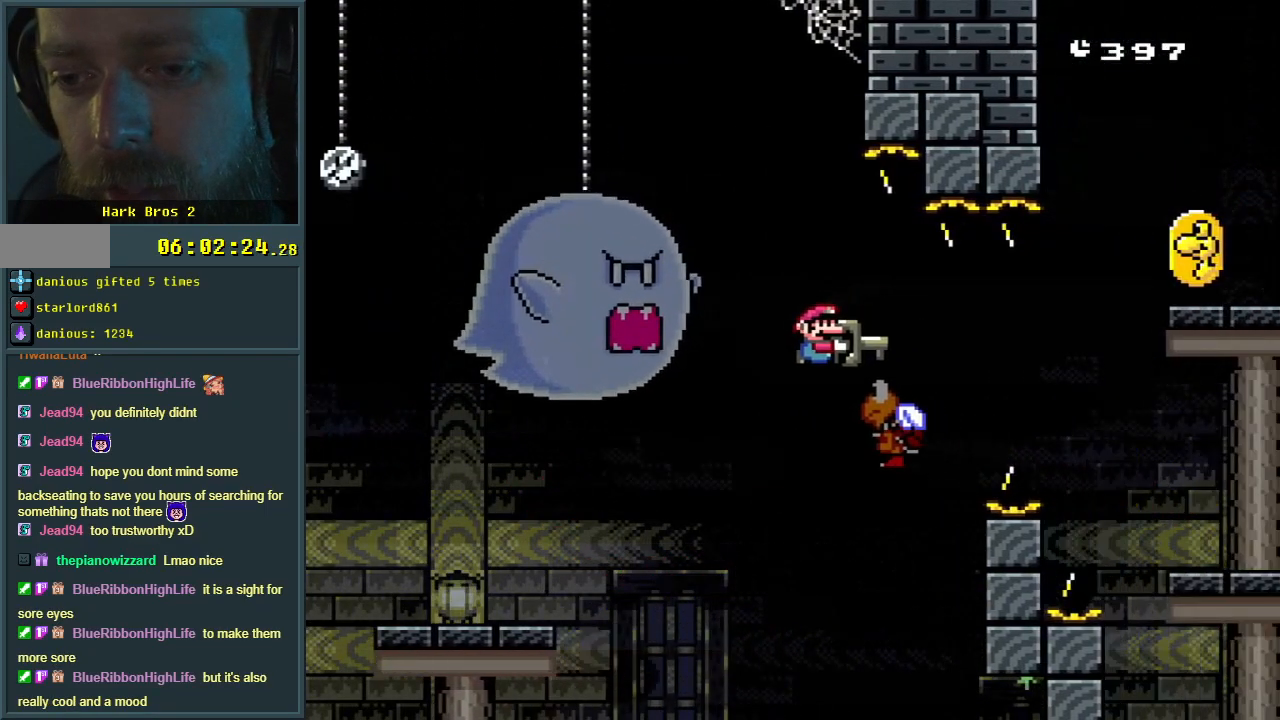
{"buttons": ["Y", "DPAD_RIGHT"], "events": [[167, "B", "down"], [450, "B", "up"]]}
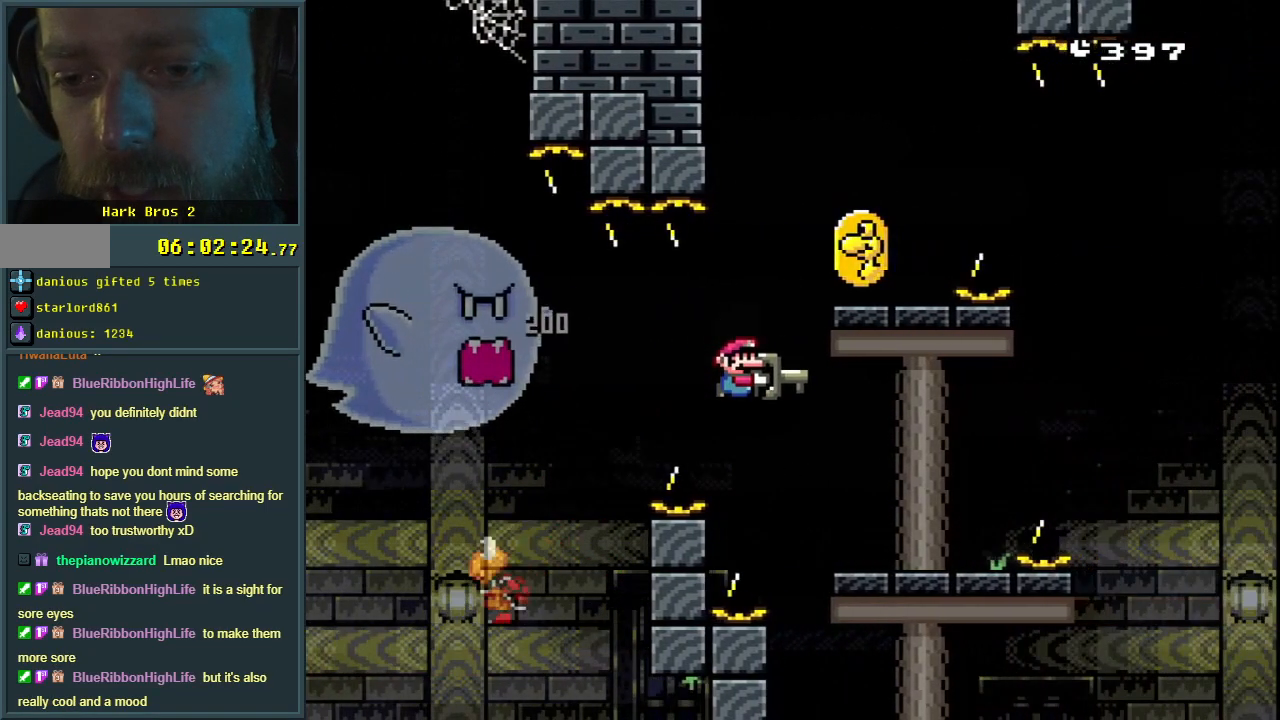
{"buttons": ["B", "Y", "DPAD_LEFT"], "events": [[217, "DPAD_RIGHT", "up"], [233, "DPAD_UP", "down"], [250, "B", "down"], [250, "DPAD_LEFT", "down"], [250, "DPAD_UP", "up"]]}
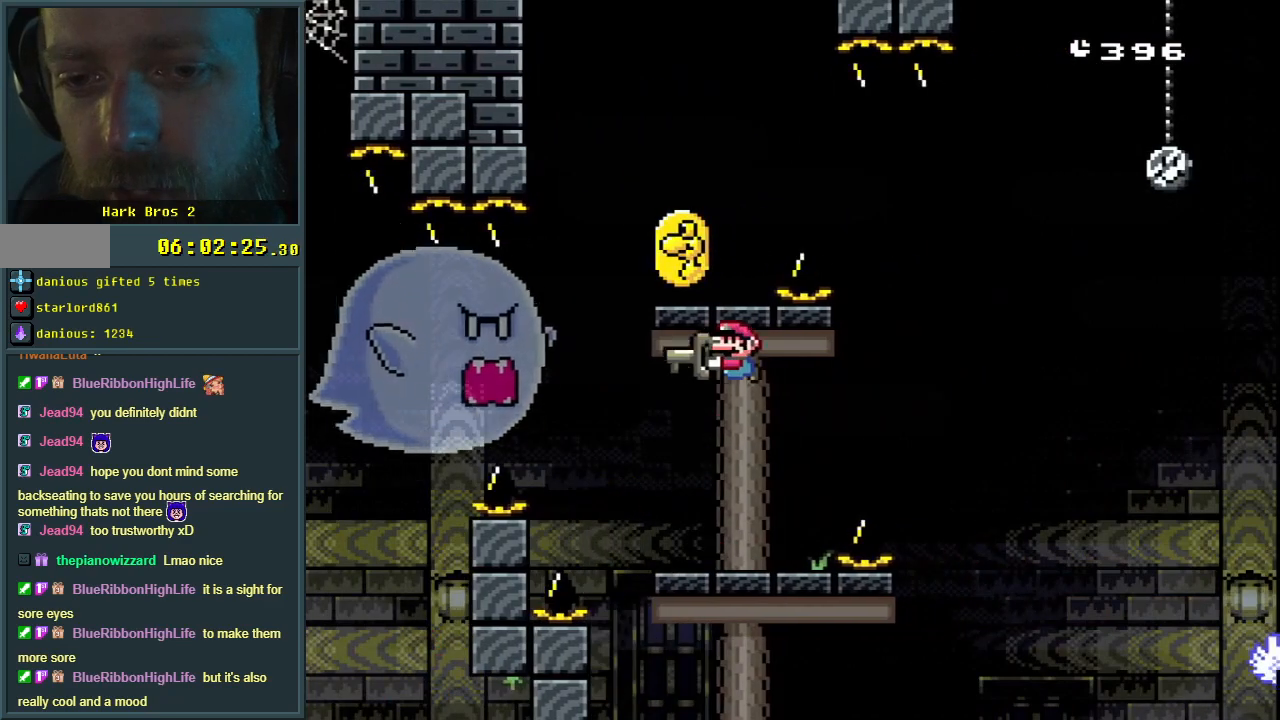
{"buttons": ["Y", "DPAD_RIGHT"], "events": [[50, "DPAD_LEFT", "up"], [200, "B", "up"], [200, "DPAD_RIGHT", "down"], [333, "B", "down"], [433, "B", "up"]]}
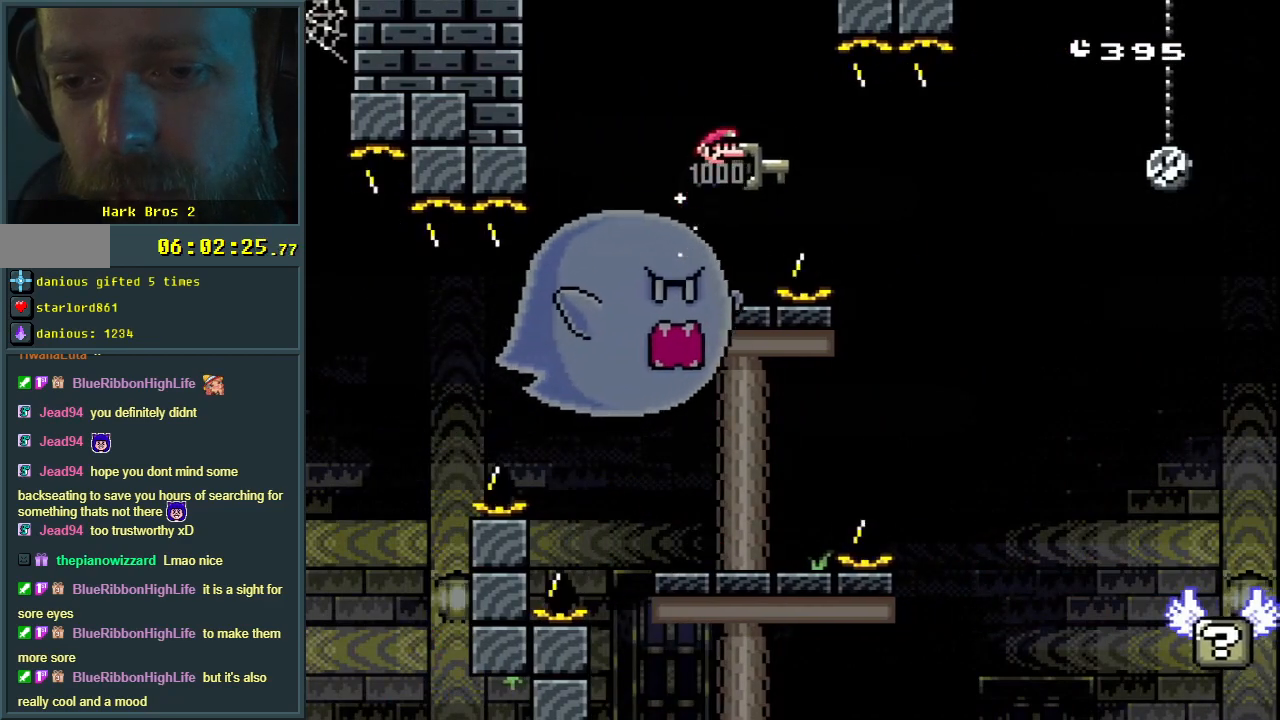
{"buttons": ["Y", "DPAD_RIGHT"], "events": [[167, "B", "down"], [317, "B", "up"]]}
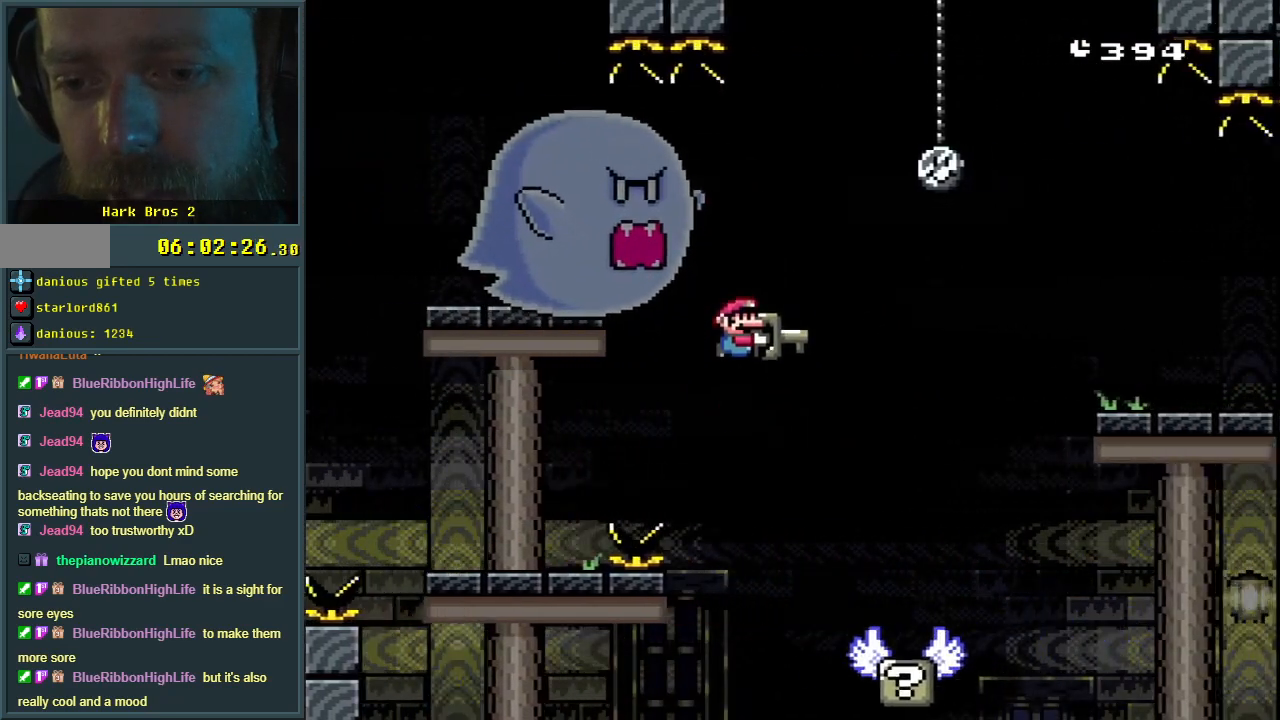
{"buttons": ["B", "Y"], "events": [[33, "DPAD_RIGHT", "up"], [317, "B", "down"]]}